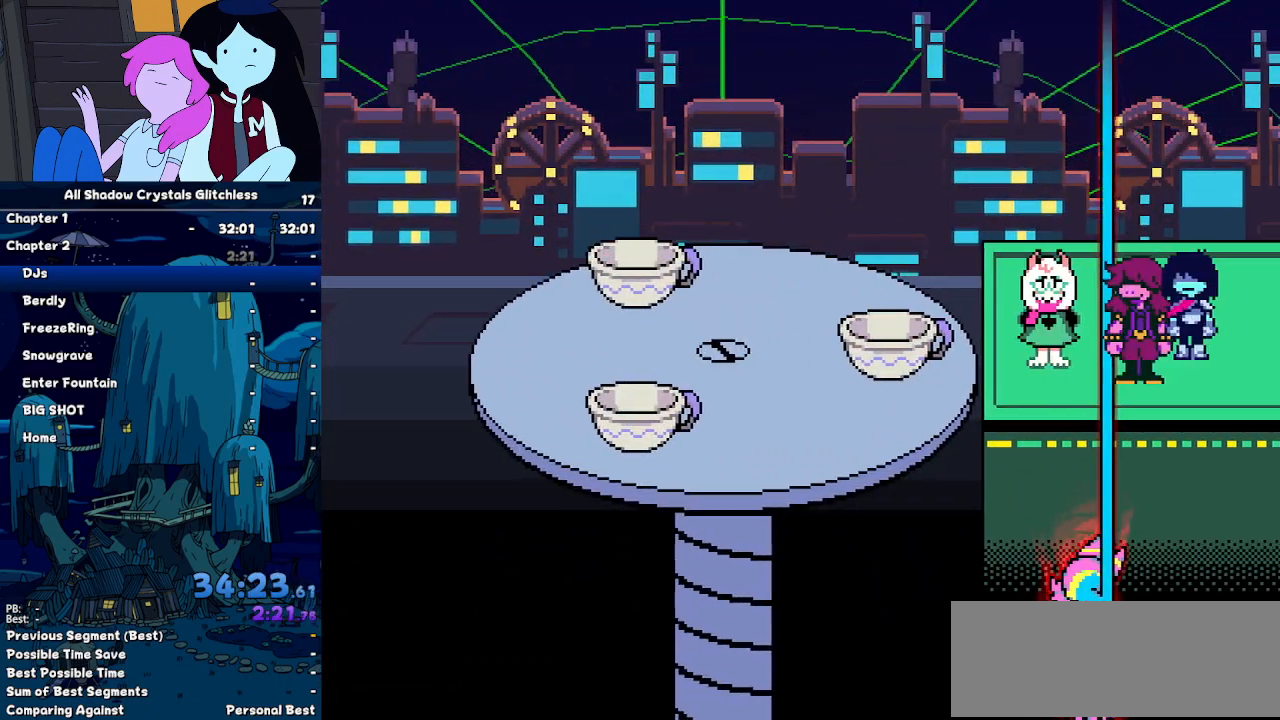
Gameplay with keyboard; each line is a JSON object with the keys held at the frame after it. "events" lists presses ("down") and releases ("up") of "c", "down", "left", "return", "right", "up", "x" and "z" between this image and that frame as [ms after this image, input, new state], when the widget could be followed in between. No other keys are recorded. Mouse input is not recorded. Not read: ctrl shift.
{"keys": ["right"], "events": []}
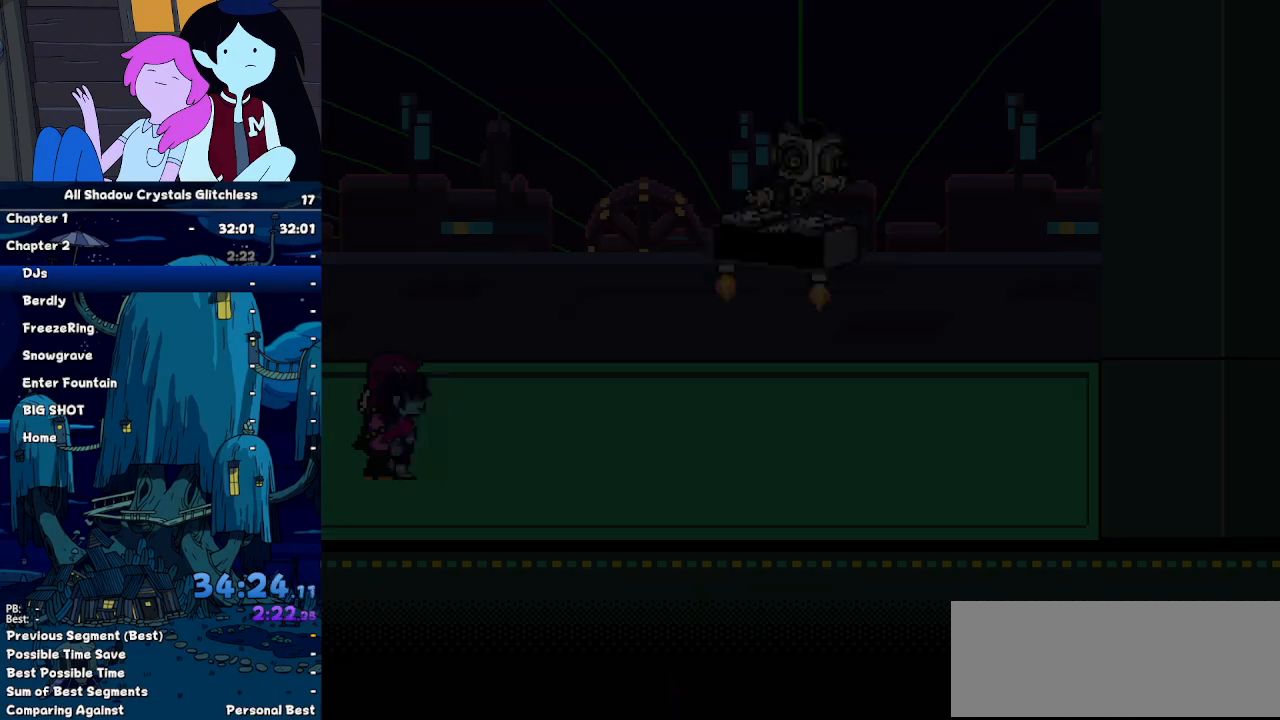
{"keys": ["right"], "events": []}
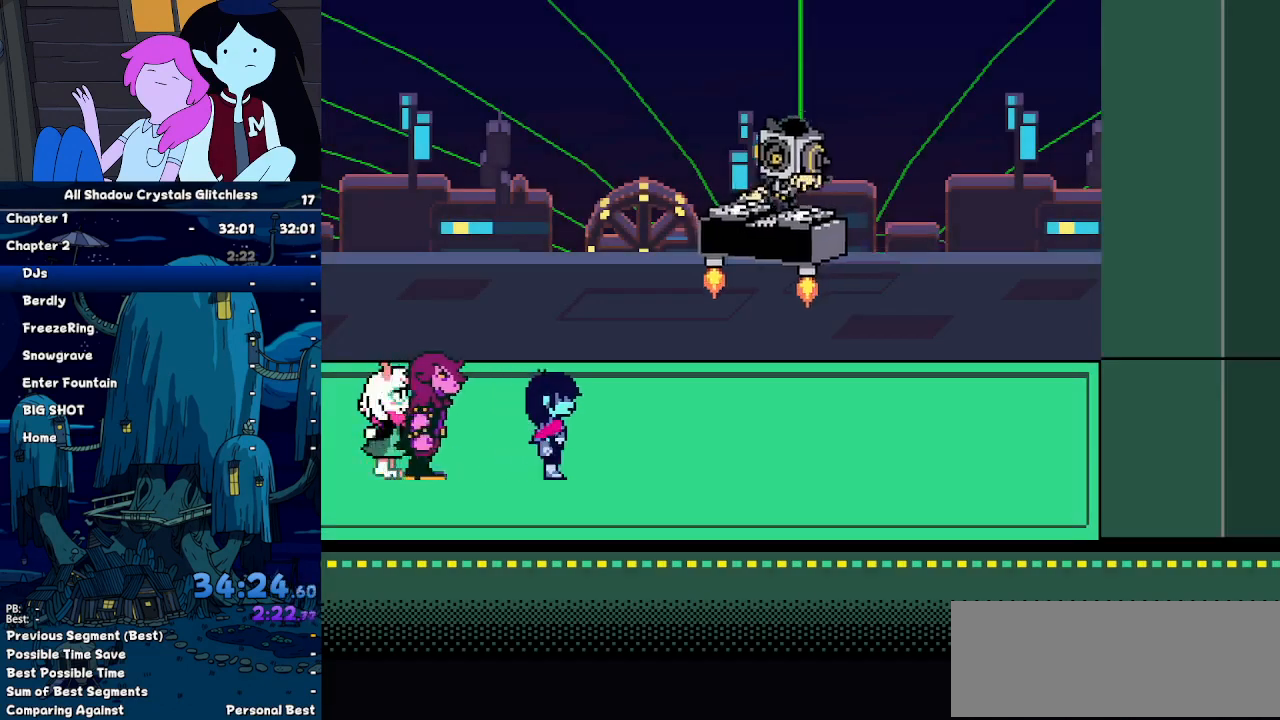
{"keys": ["right"], "events": []}
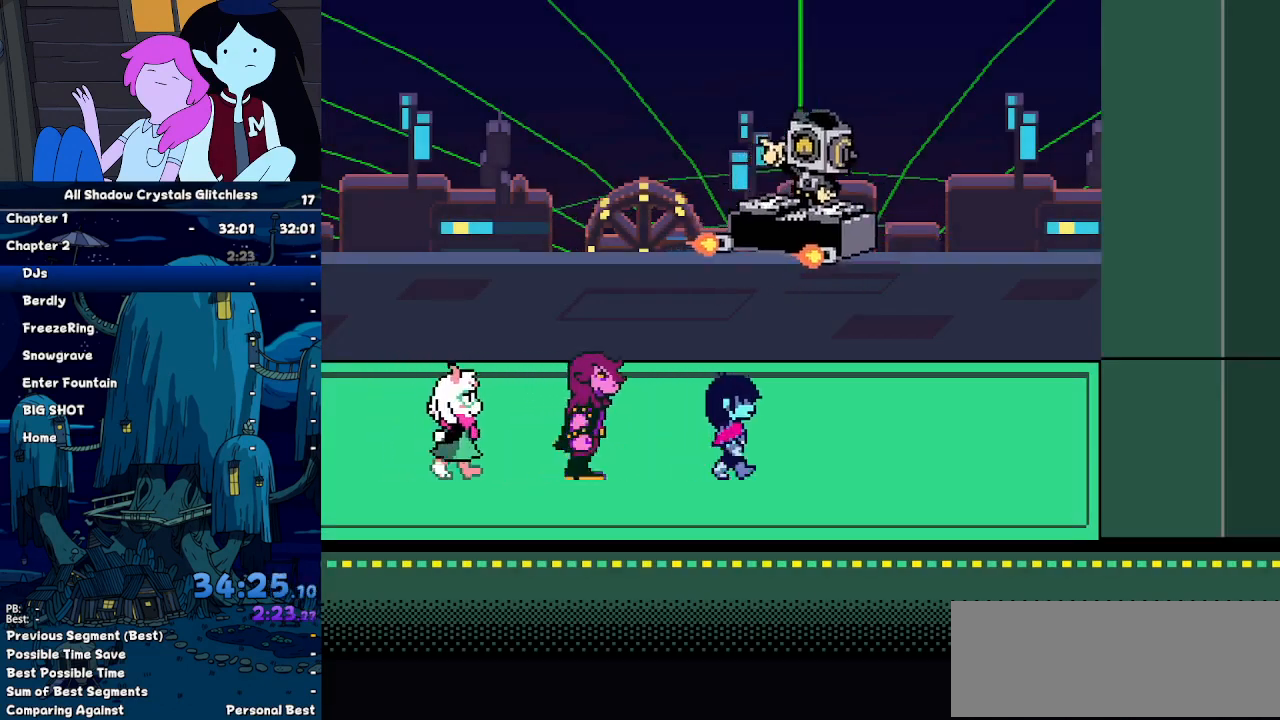
{"keys": ["right"], "events": []}
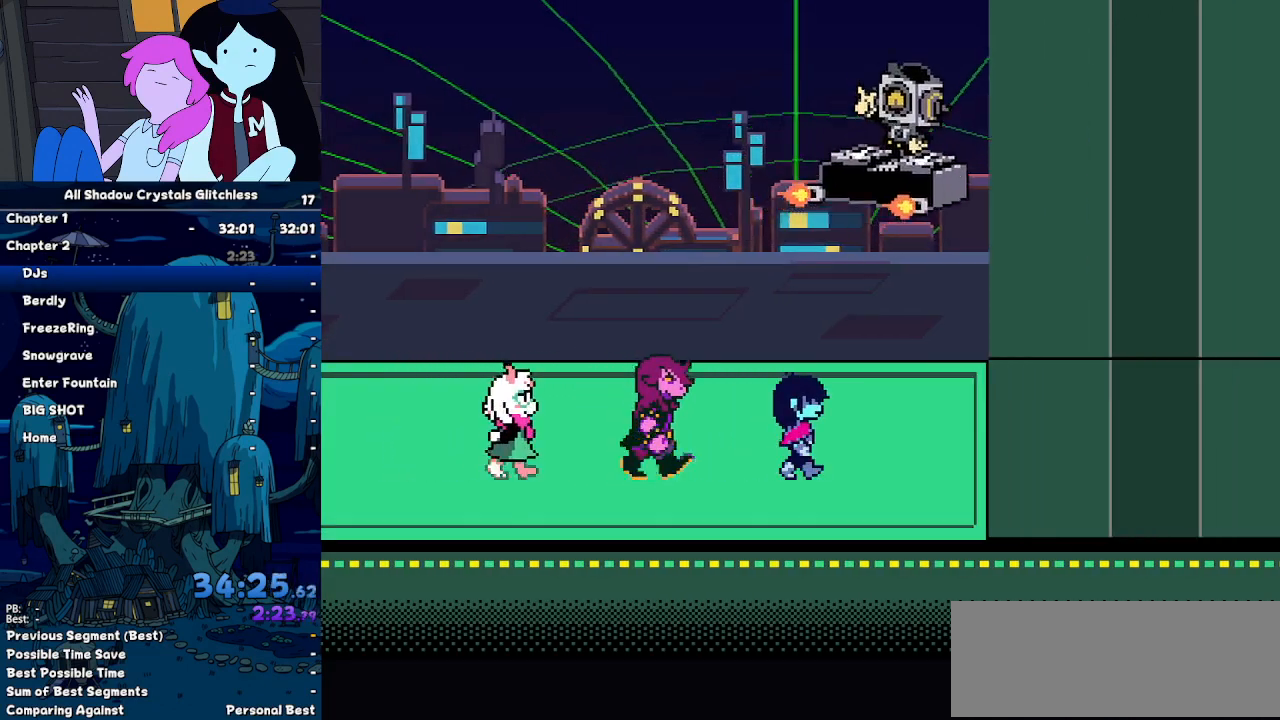
{"keys": ["right"], "events": []}
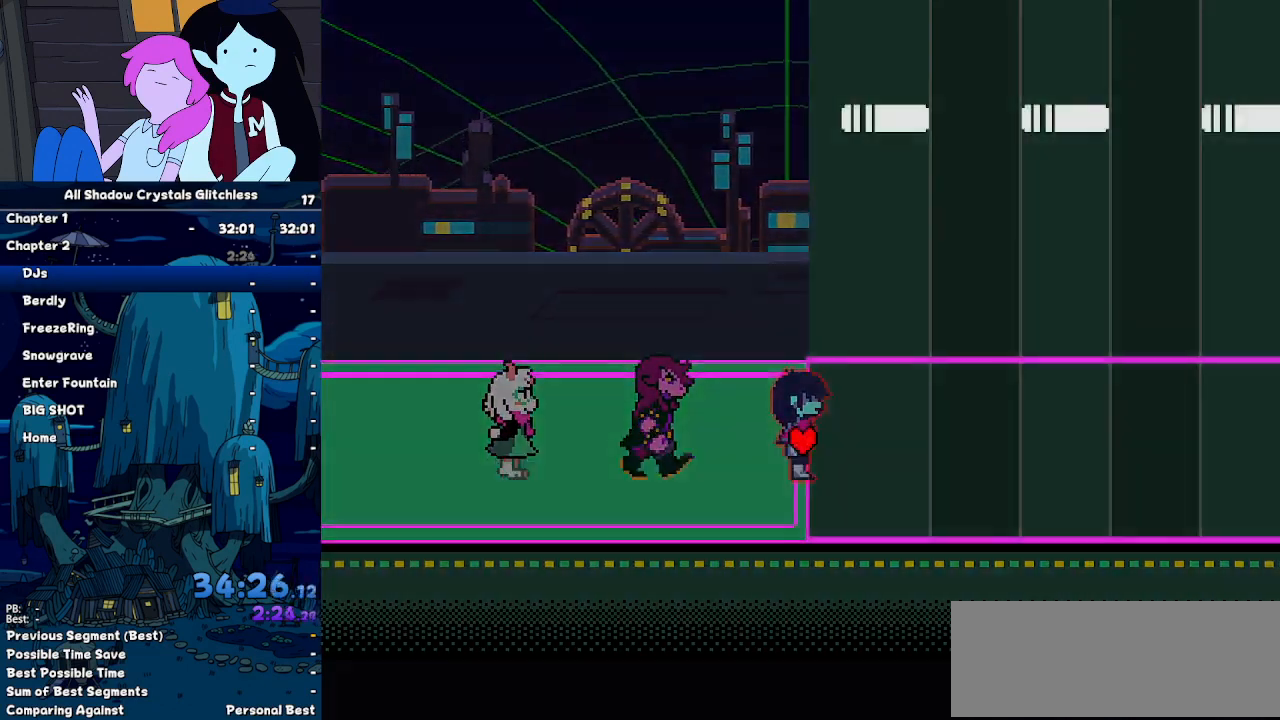
{"keys": ["right"], "events": []}
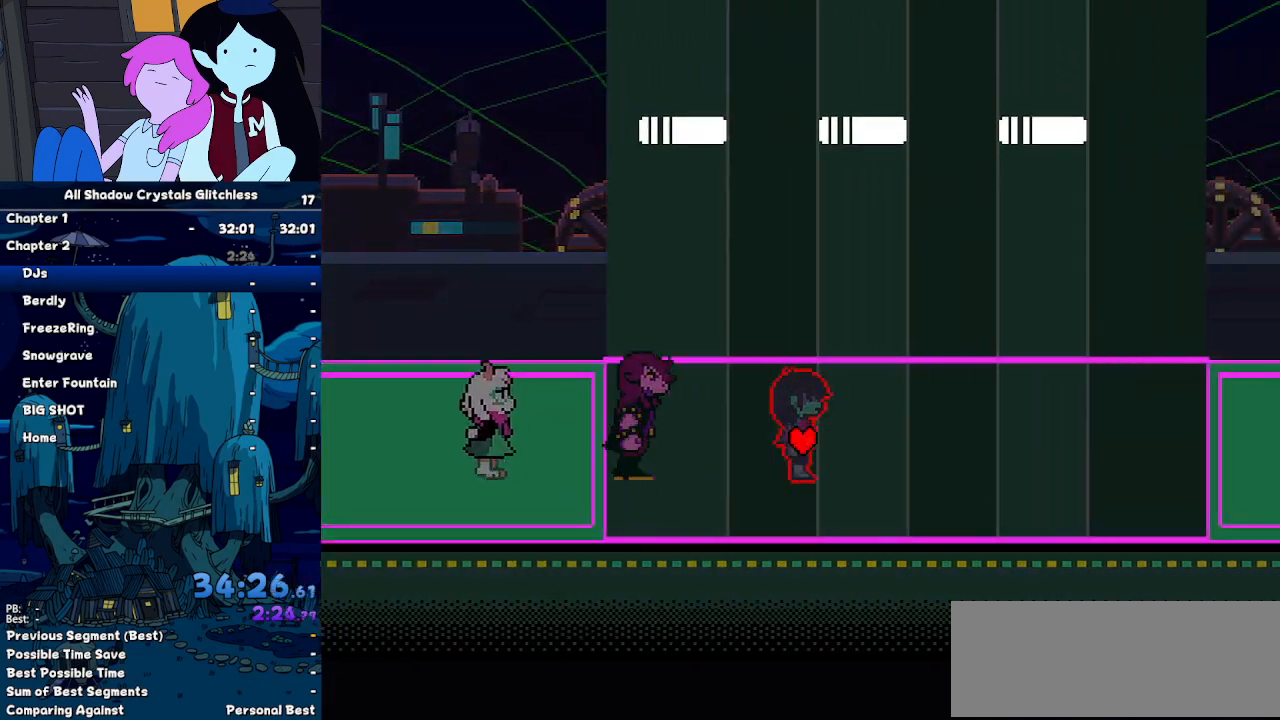
{"keys": ["right"], "events": []}
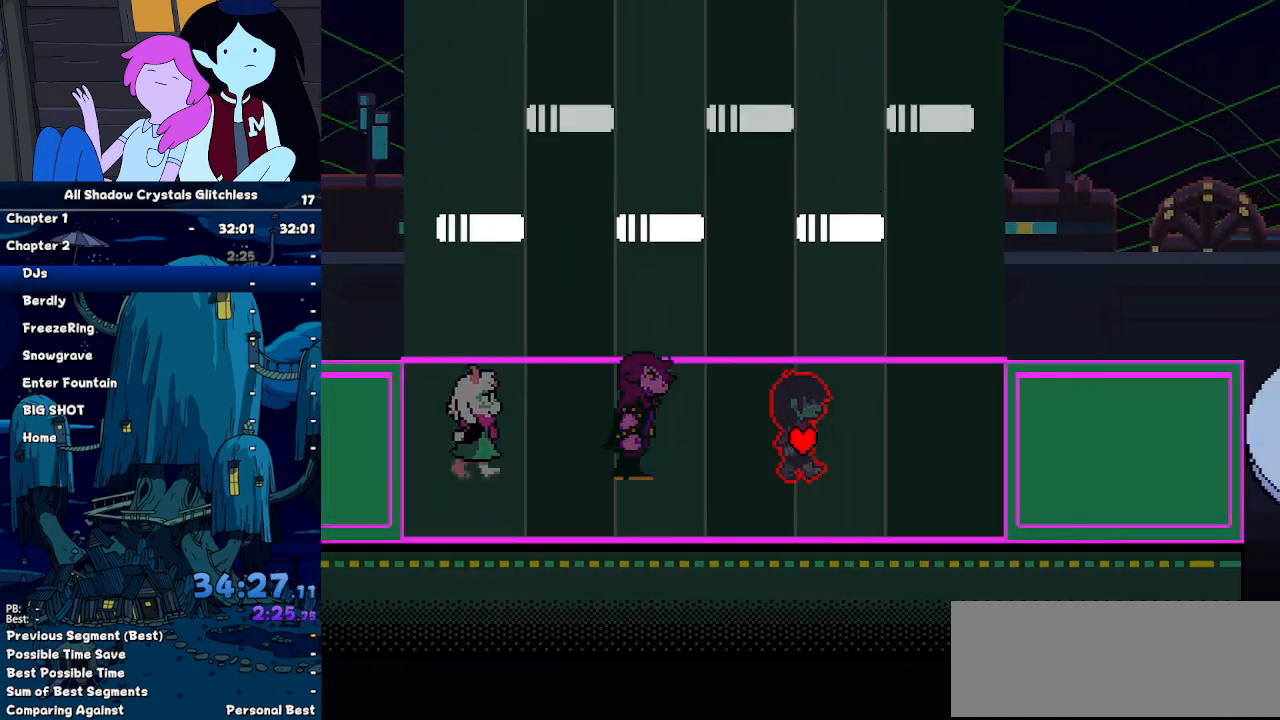
{"keys": ["right"], "events": []}
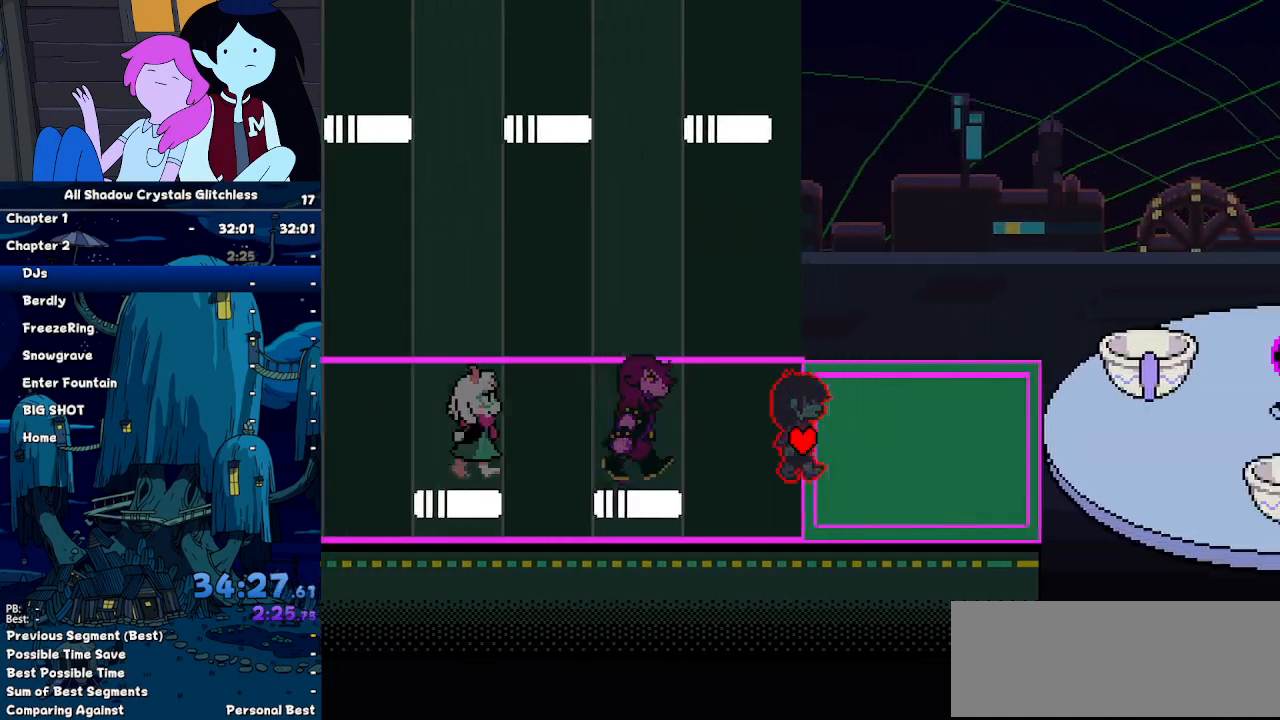
{"keys": ["right"], "events": [[267, "return", "down"], [334, "return", "up"], [367, "z", "down"], [400, "return", "down"], [400, "z", "up"], [467, "return", "up"], [467, "z", "down"], [500, "z", "up"]]}
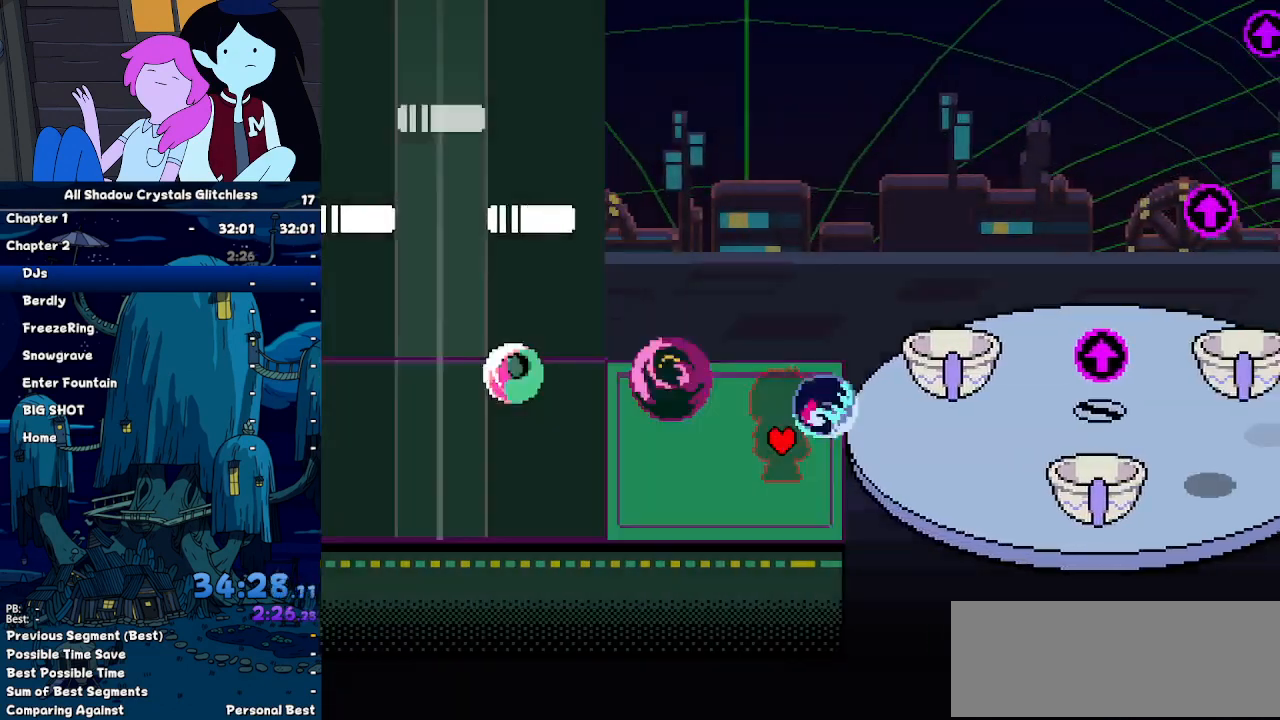
{"keys": [], "events": [[67, "return", "down"], [67, "z", "down"], [100, "return", "up"], [100, "z", "up"], [134, "return", "down"], [134, "z", "down"], [234, "return", "up"], [234, "z", "up"], [300, "right", "up"]]}
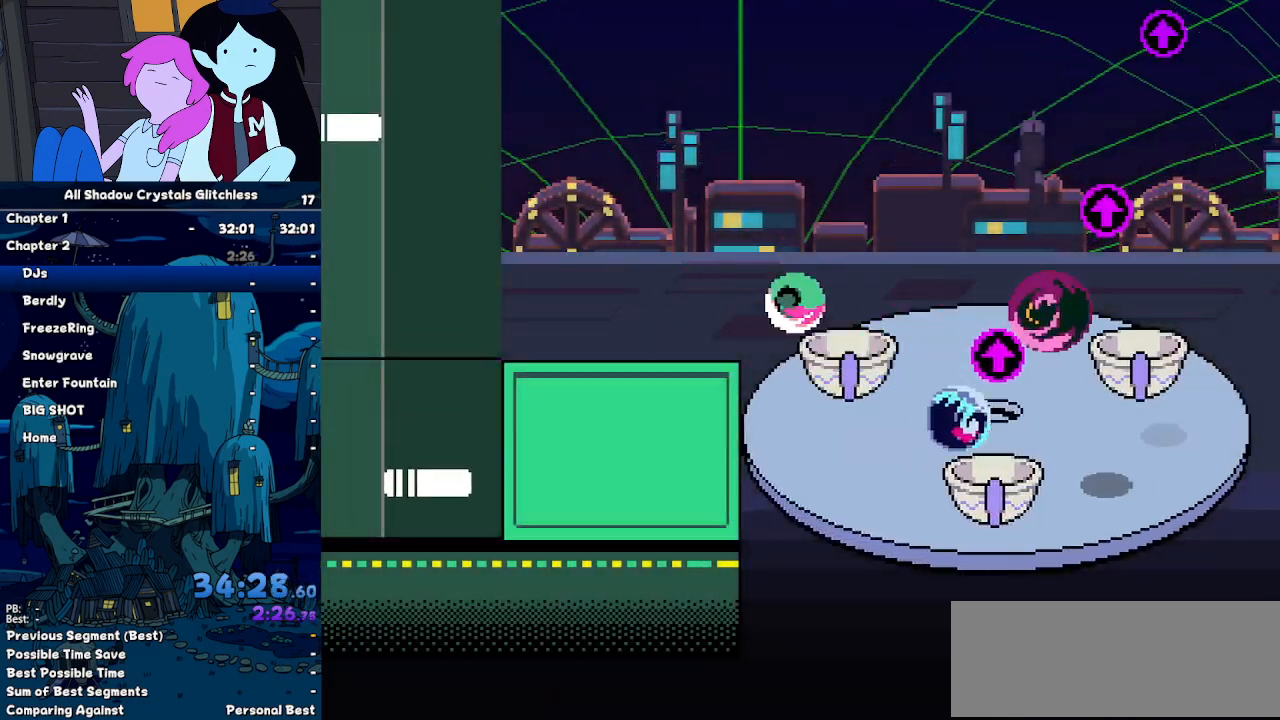
{"keys": [], "events": []}
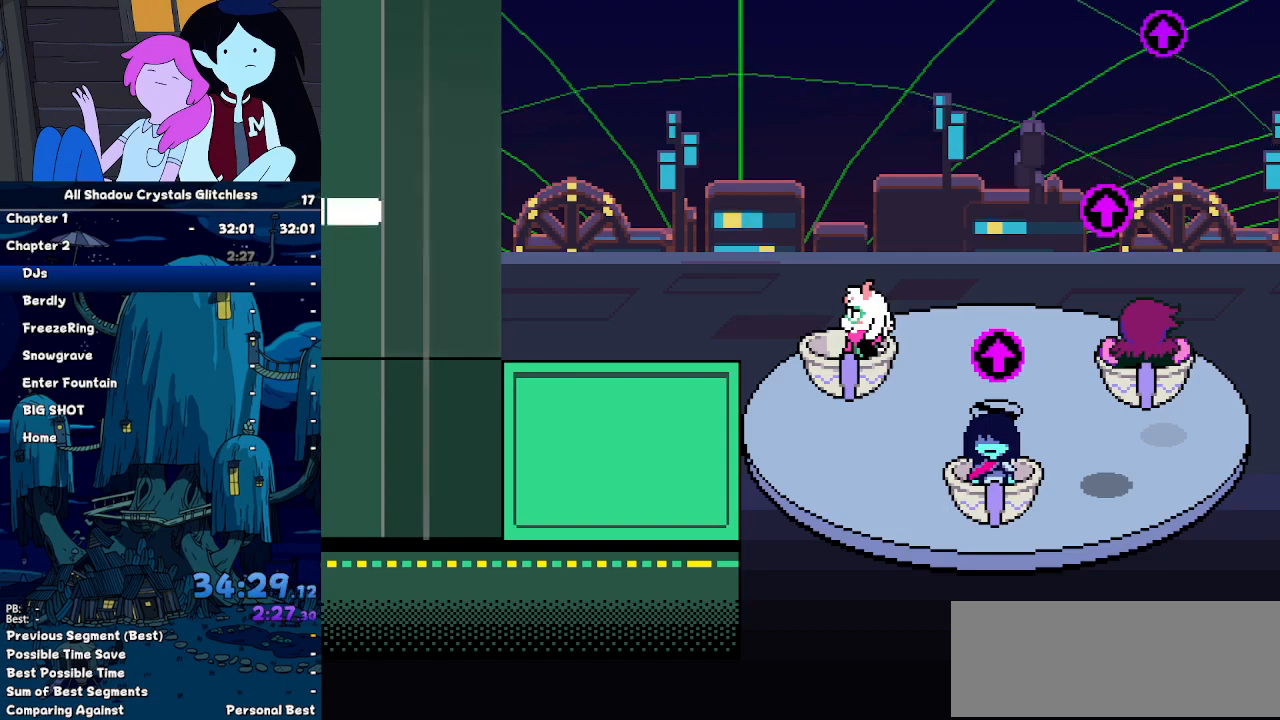
{"keys": [], "events": []}
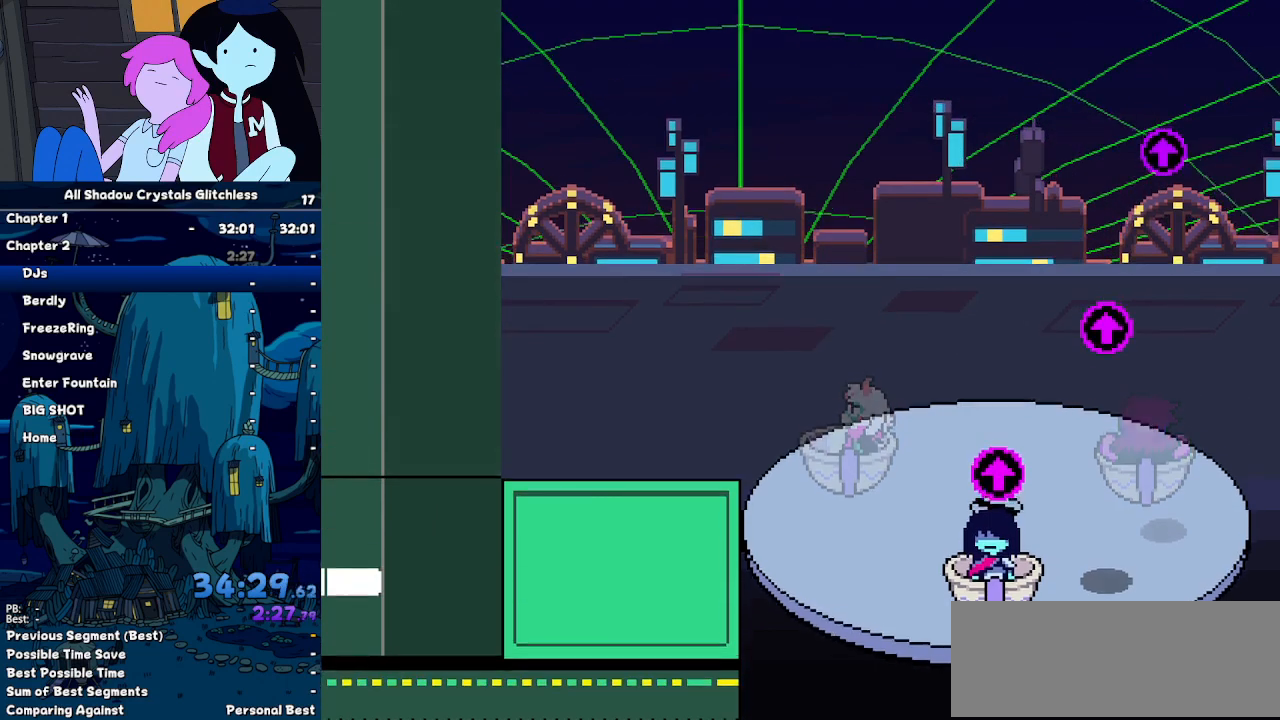
{"keys": ["right"], "events": [[434, "right", "down"]]}
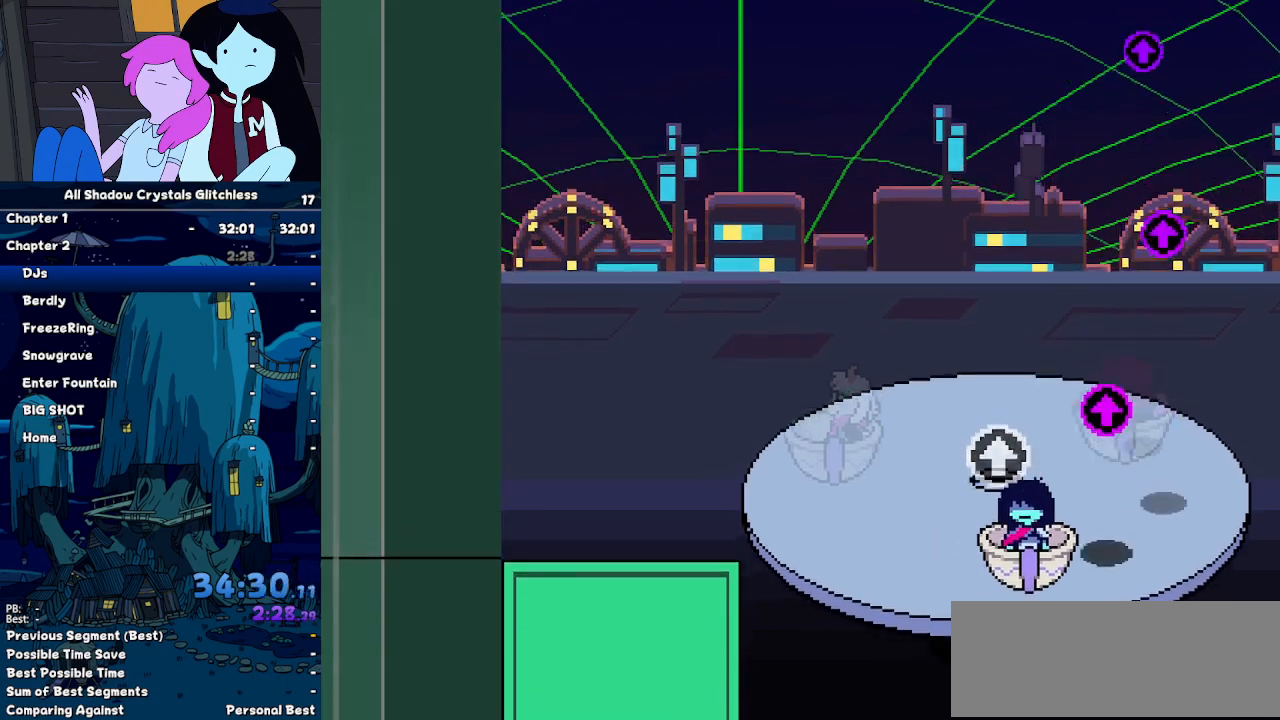
{"keys": ["right"], "events": []}
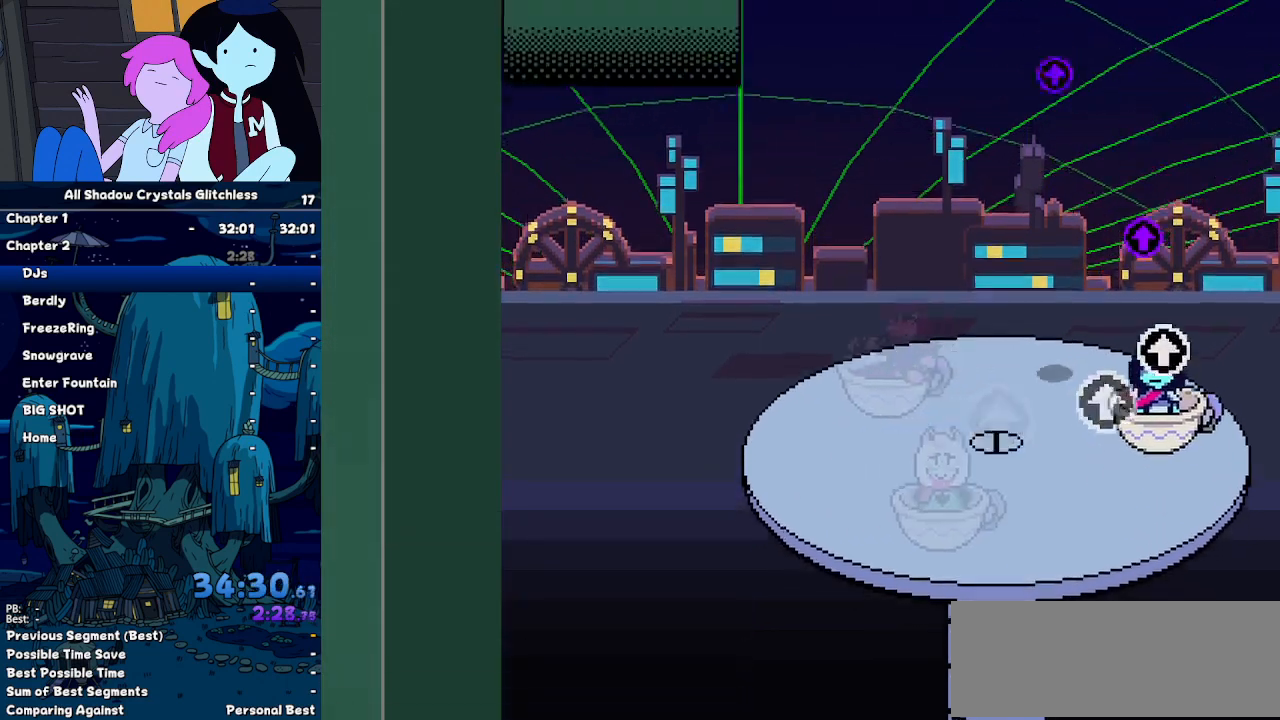
{"keys": ["right"], "events": []}
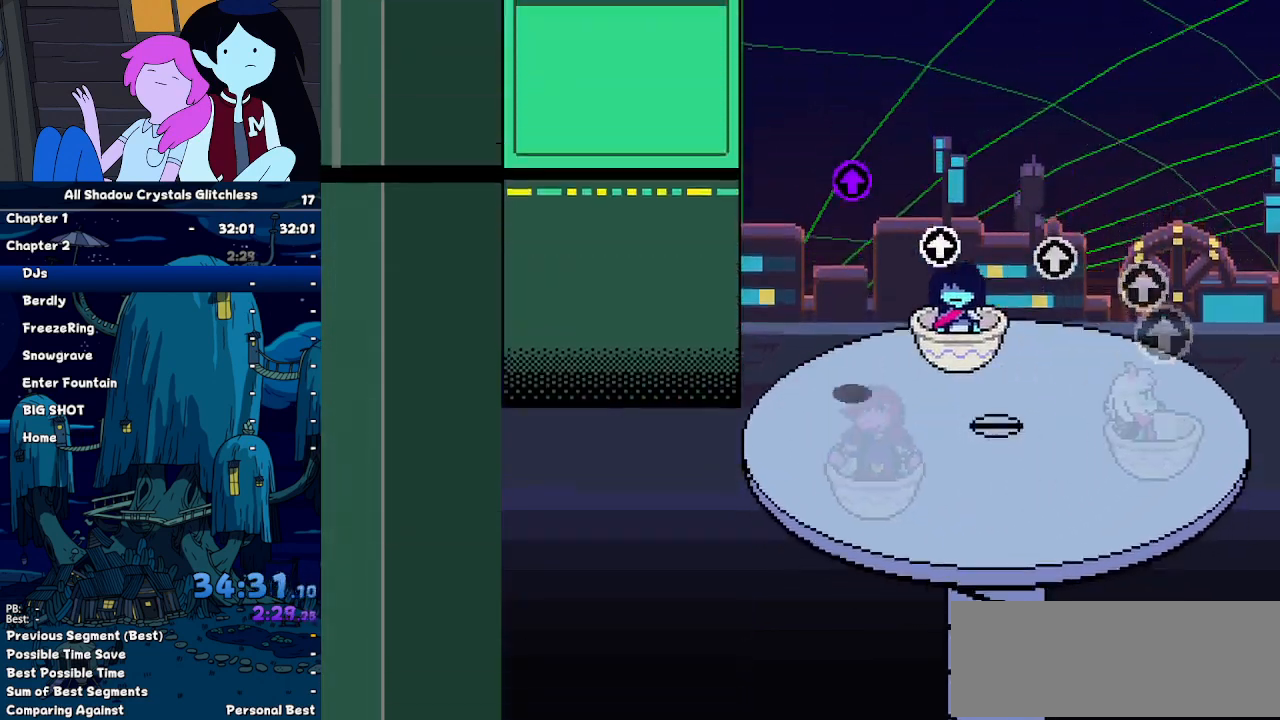
{"keys": ["left"], "events": [[200, "left", "down"], [234, "right", "up"]]}